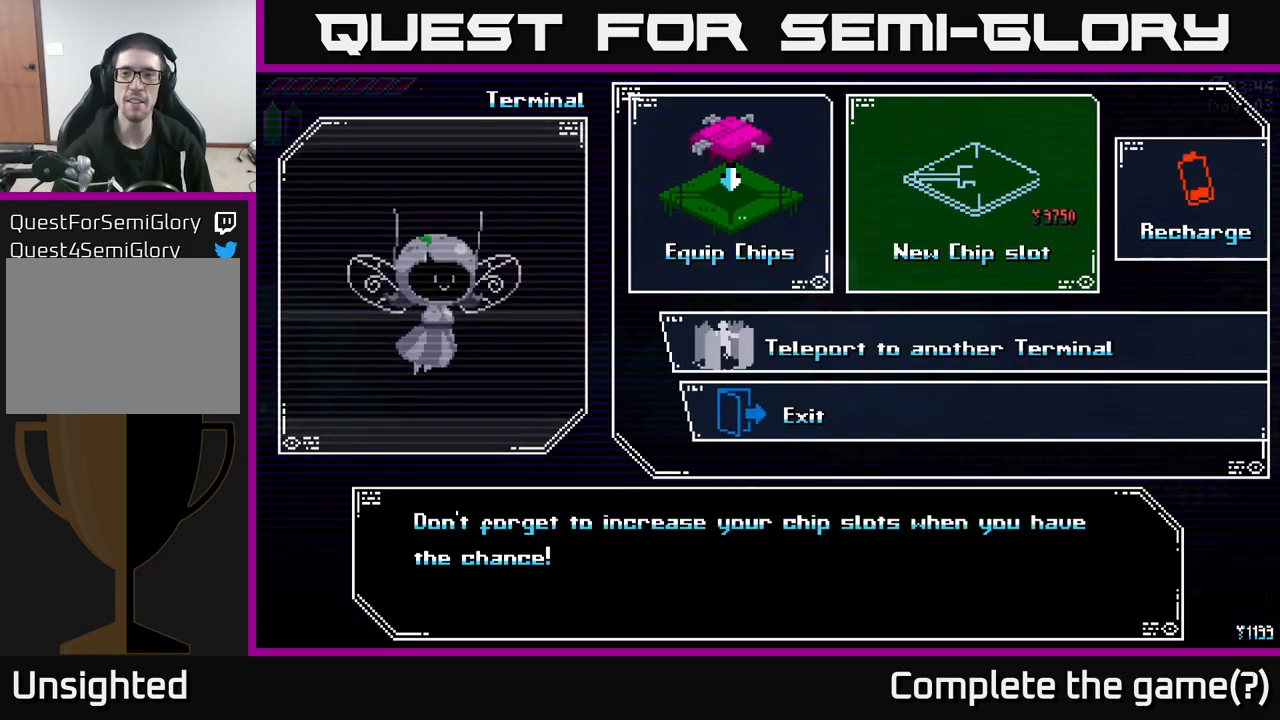
Gameplay with a controller (Xbox layout); each line is a JSON object with the inputs held at the frame after it. "events" lists button and stick changes between this image and that frame as [ms after this image, input, new state], when the widget could be followed in between.
{"buttons": [], "left_stick": "center", "right_stick": "center", "events": []}
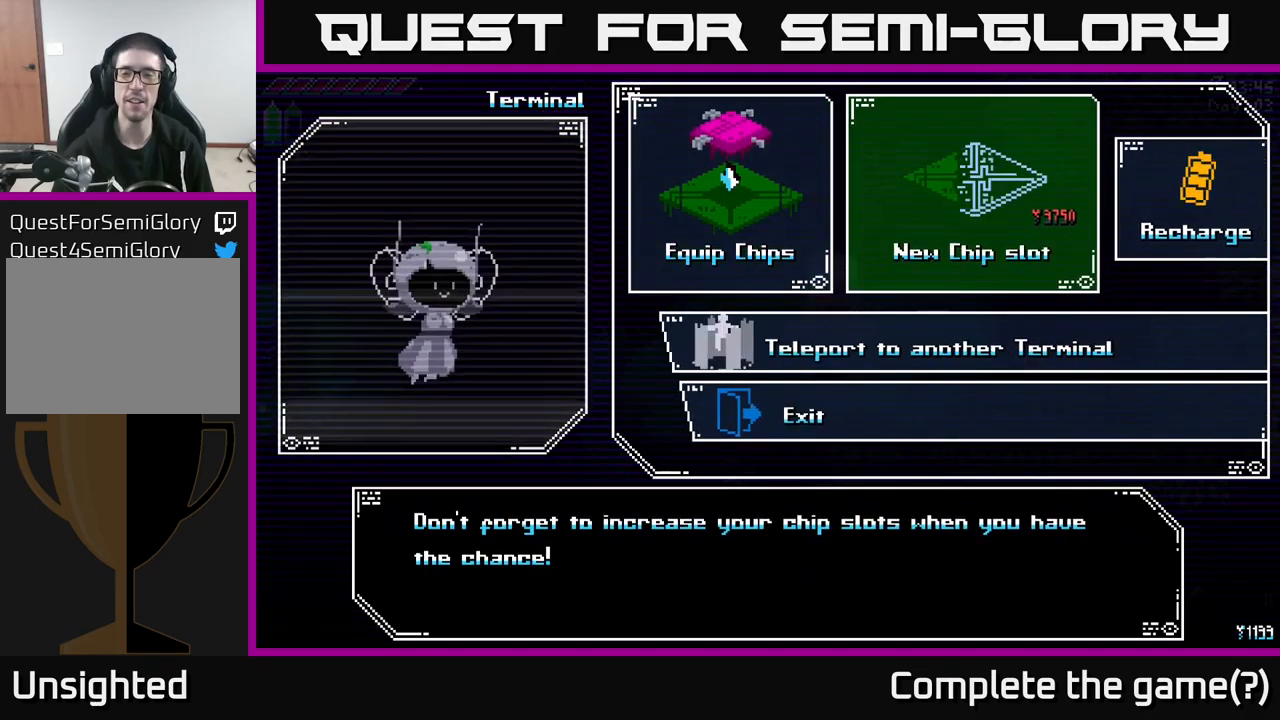
{"buttons": [], "left_stick": "center", "right_stick": "center", "events": []}
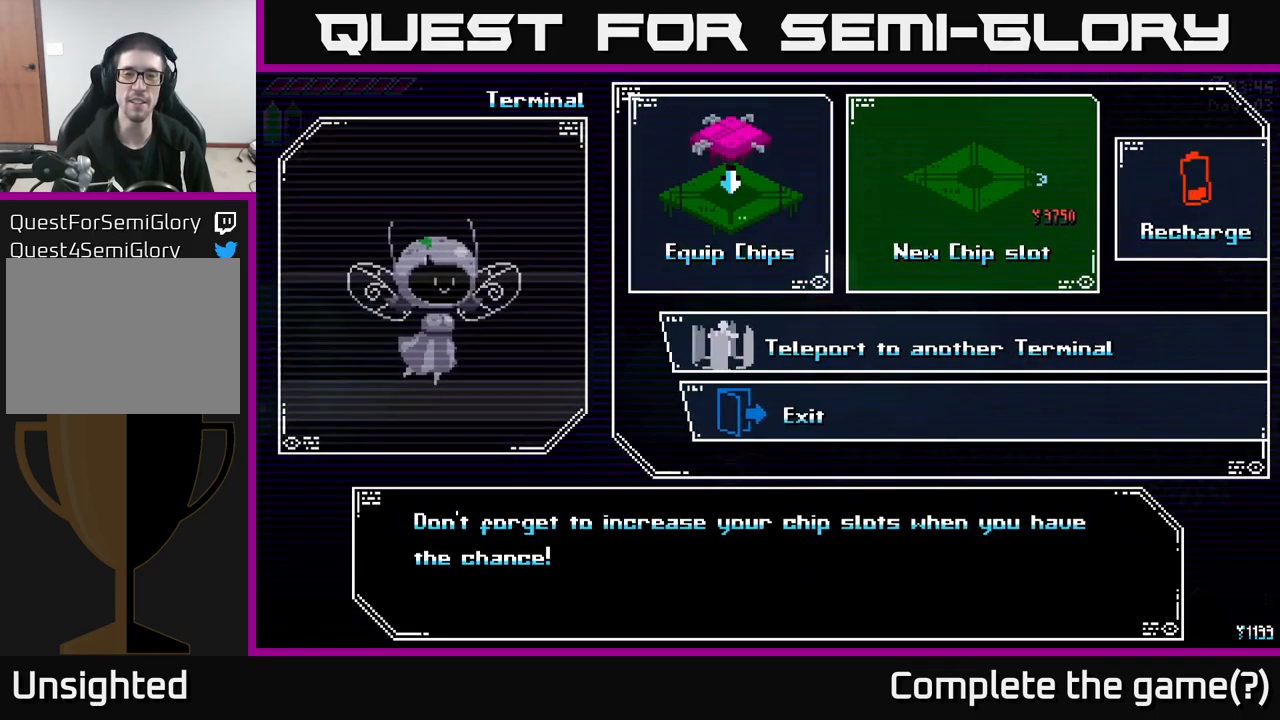
{"buttons": [], "left_stick": "center", "right_stick": "center", "events": [[250, "left_stick", "down"], [450, "left_stick", "center"]]}
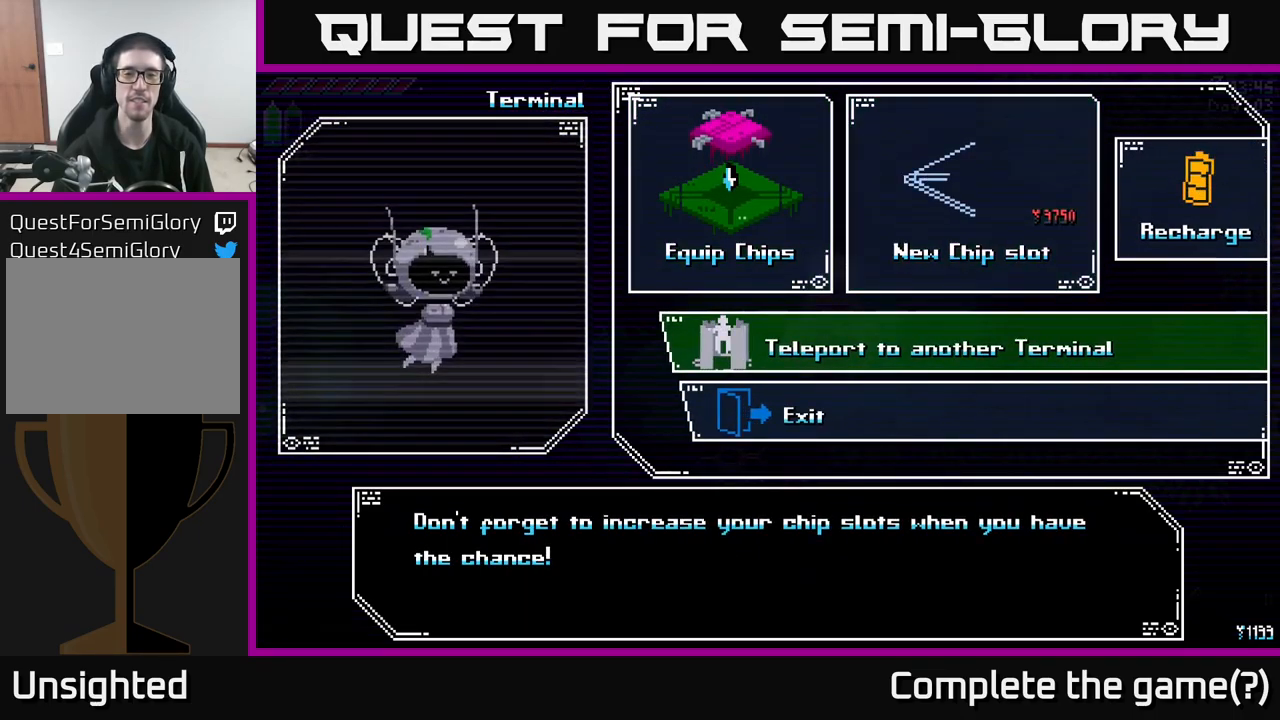
{"buttons": [], "left_stick": "up", "right_stick": "center", "events": [[333, "left_stick", "up"]]}
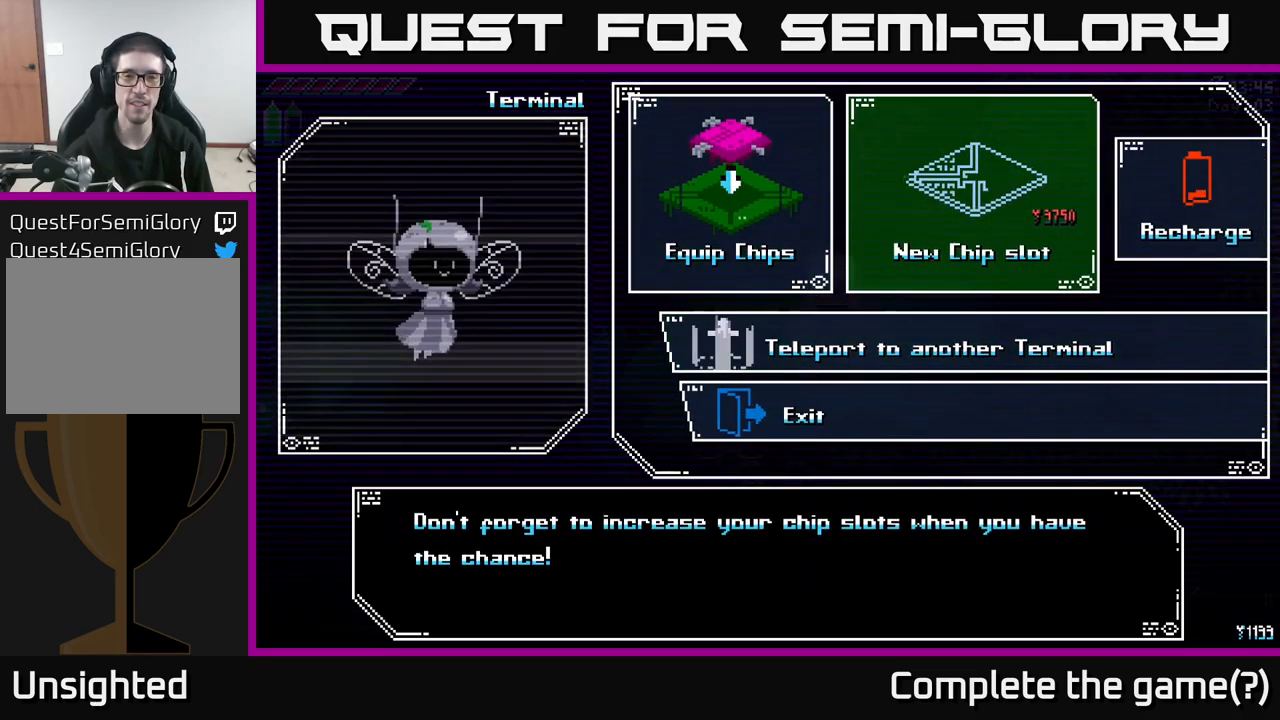
{"buttons": [], "left_stick": "left", "right_stick": "center", "events": [[50, "left_stick", "center"], [366, "left_stick", "left"]]}
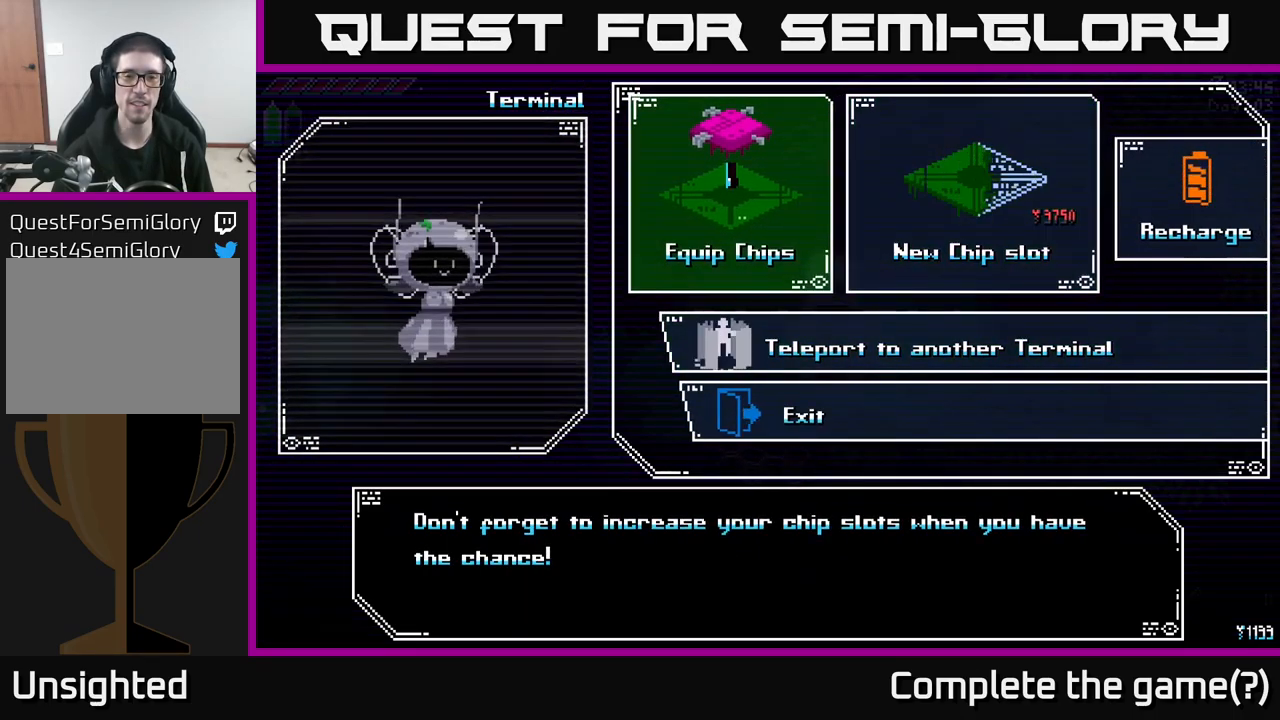
{"buttons": [], "left_stick": "center", "right_stick": "center", "events": [[83, "left_stick", "center"], [283, "left_stick", "down"], [500, "left_stick", "center"]]}
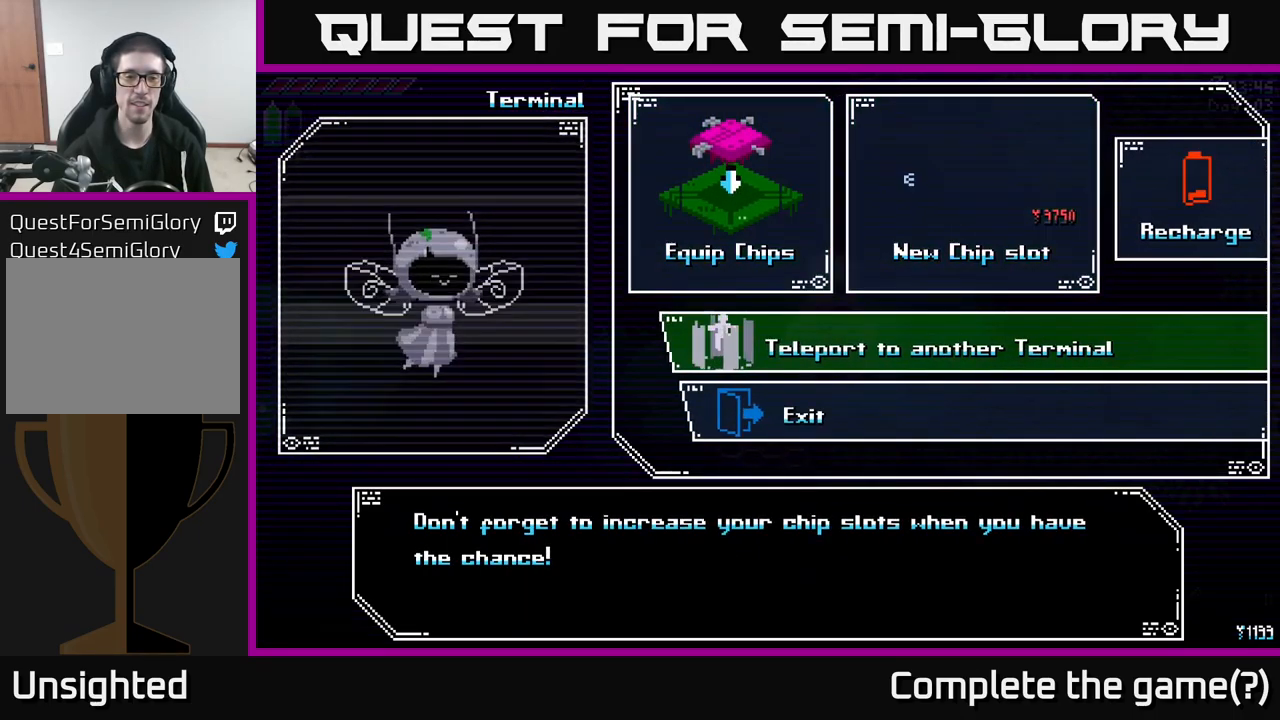
{"buttons": [], "left_stick": "center", "right_stick": "center", "events": [[100, "left_stick", "down"], [267, "left_stick", "center"]]}
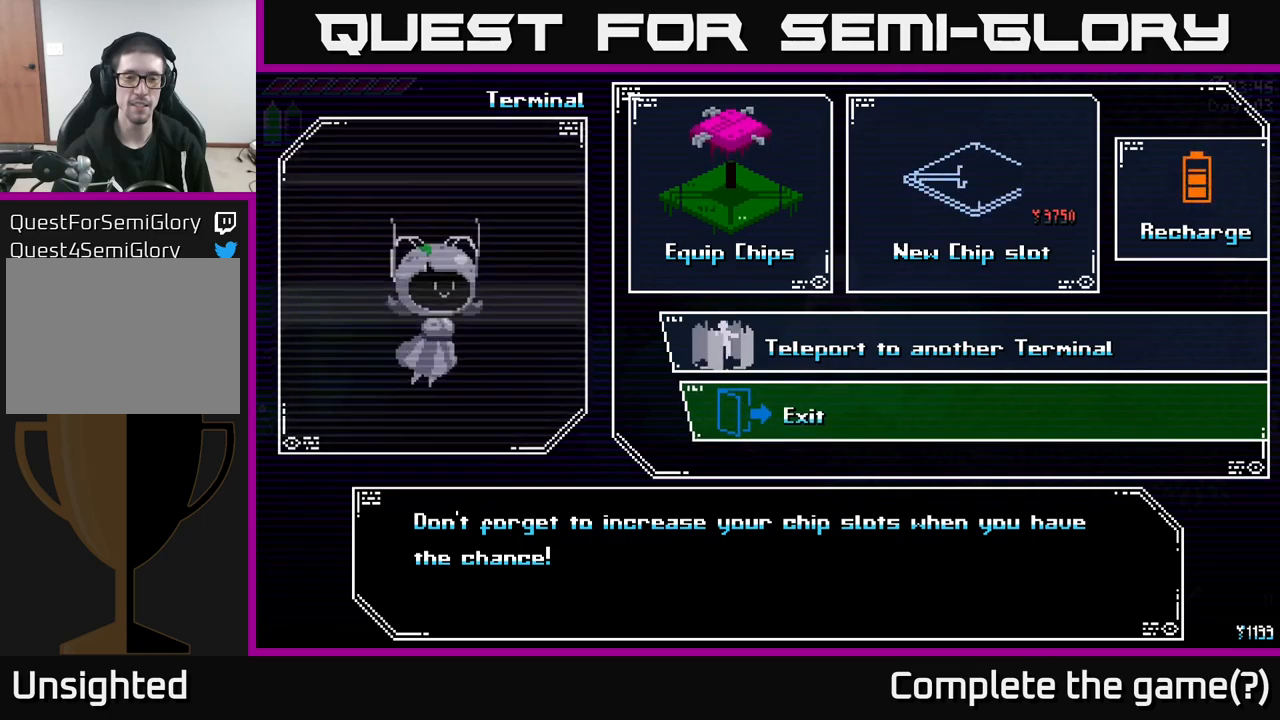
{"buttons": [], "left_stick": "center", "right_stick": "center", "events": []}
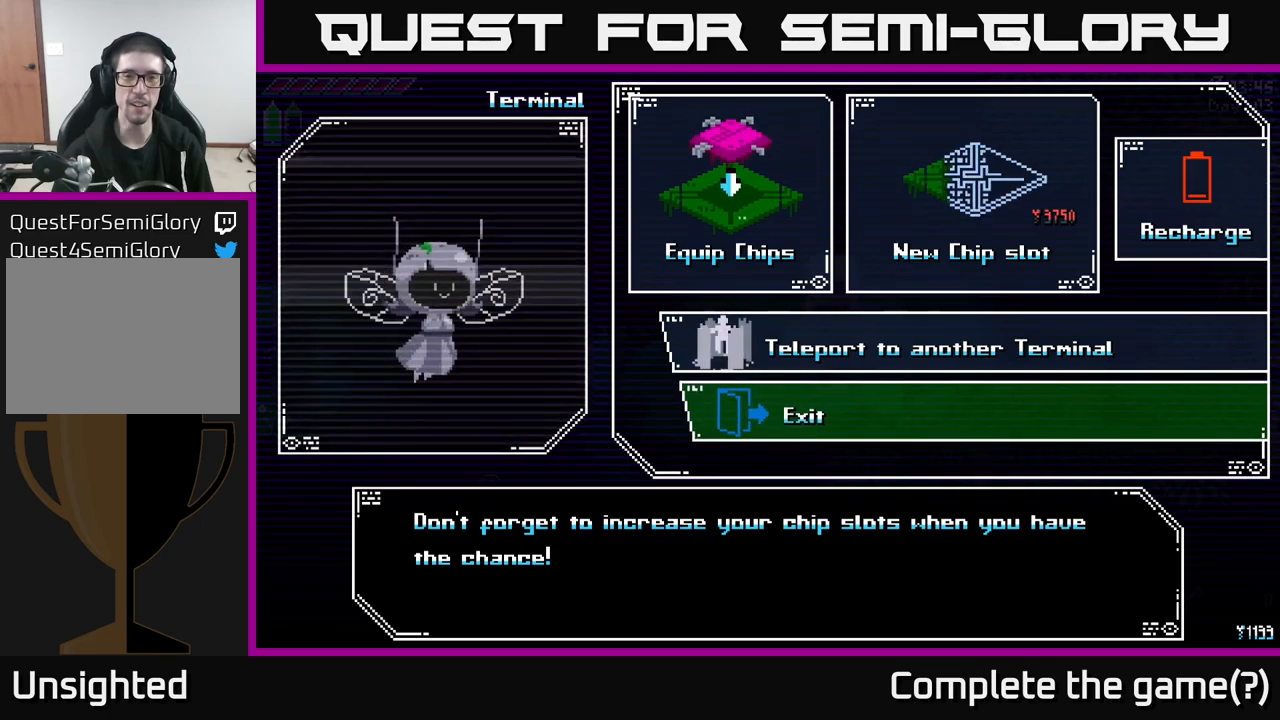
{"buttons": [], "left_stick": "center", "right_stick": "center", "events": [[267, "left_stick", "up"], [467, "left_stick", "center"]]}
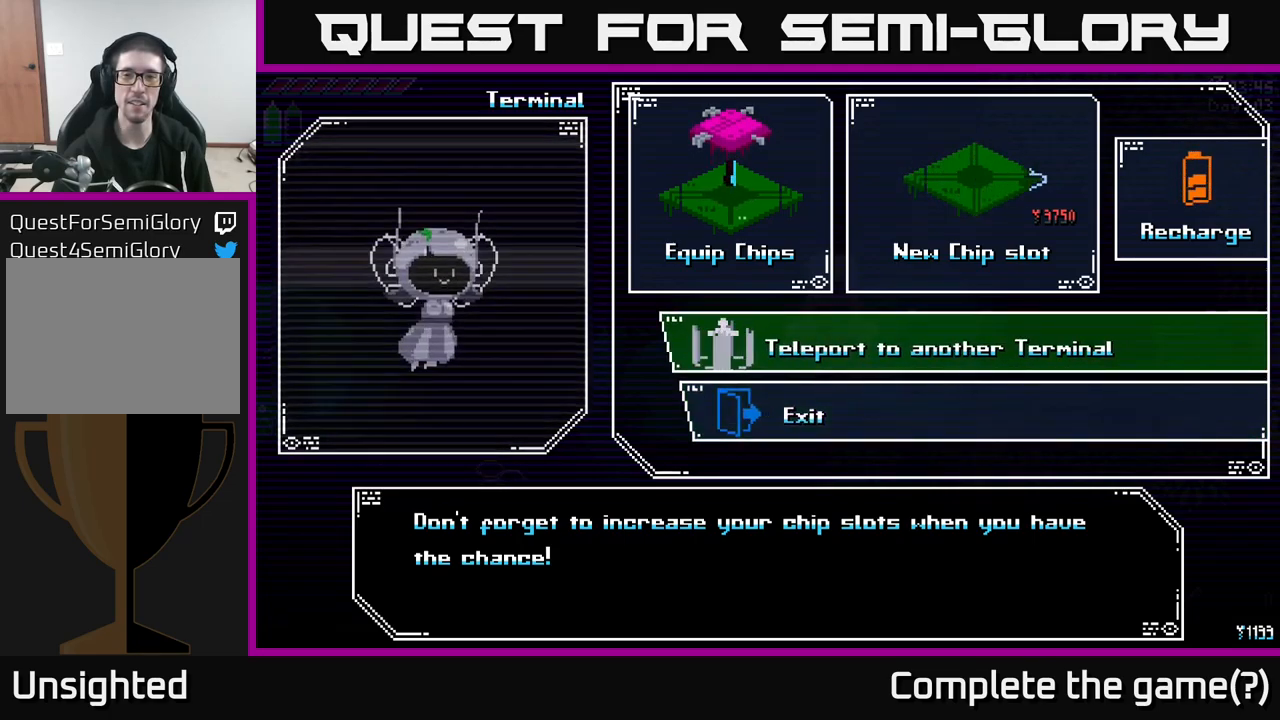
{"buttons": [], "left_stick": "center", "right_stick": "center", "events": [[50, "left_stick", "down"], [183, "A", "down"], [233, "left_stick", "center"], [350, "A", "up"]]}
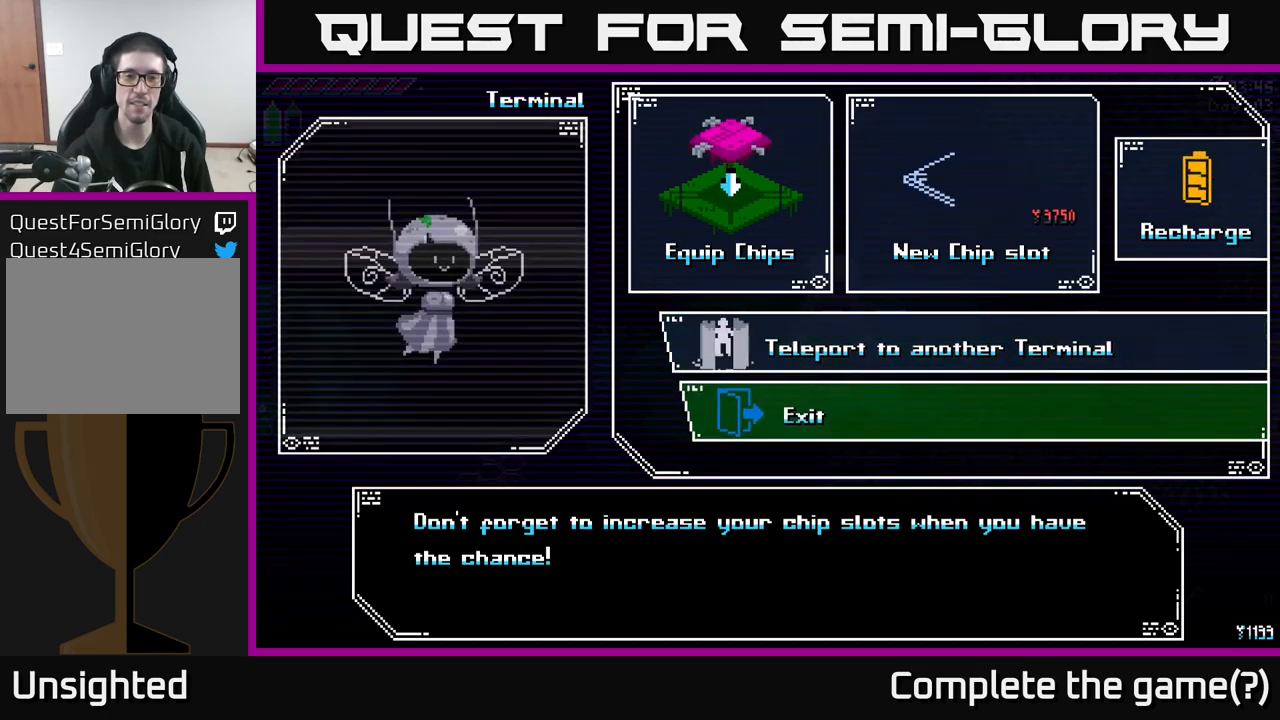
{"buttons": [], "left_stick": "center", "right_stick": "center", "events": [[217, "A", "down"], [417, "A", "up"]]}
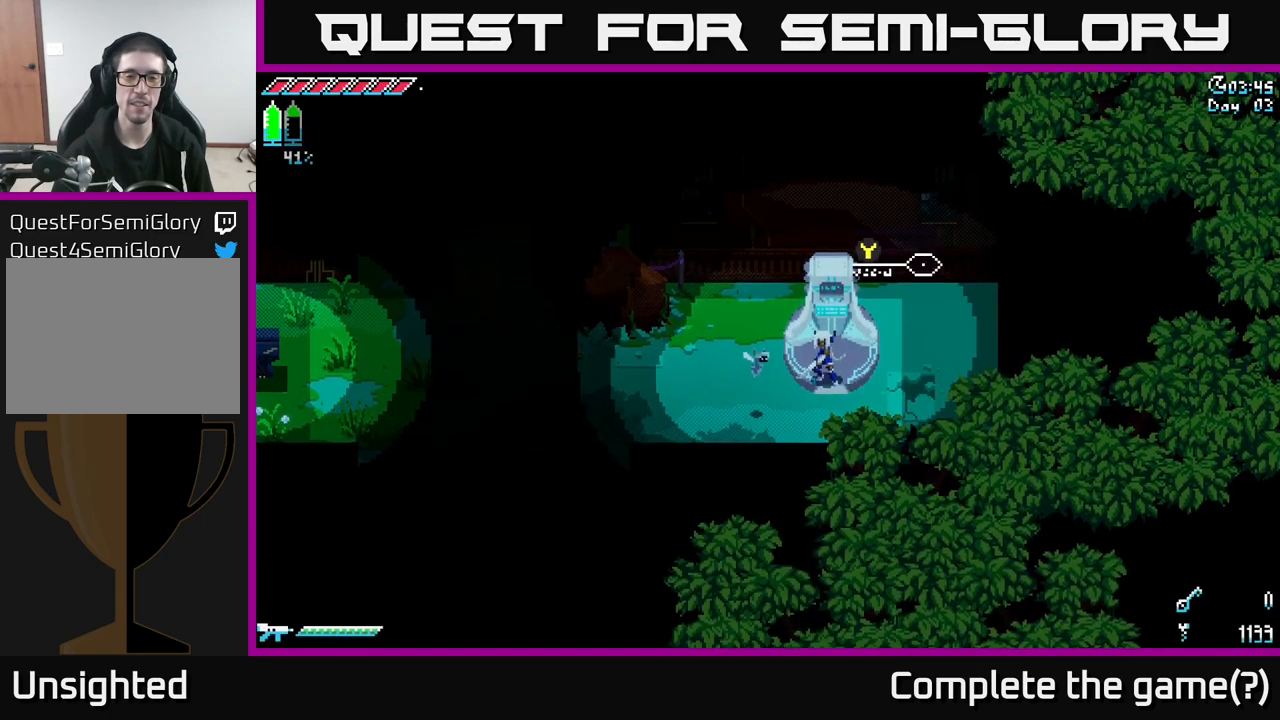
{"buttons": [], "left_stick": "up", "right_stick": "center", "events": [[283, "left_stick", "up"]]}
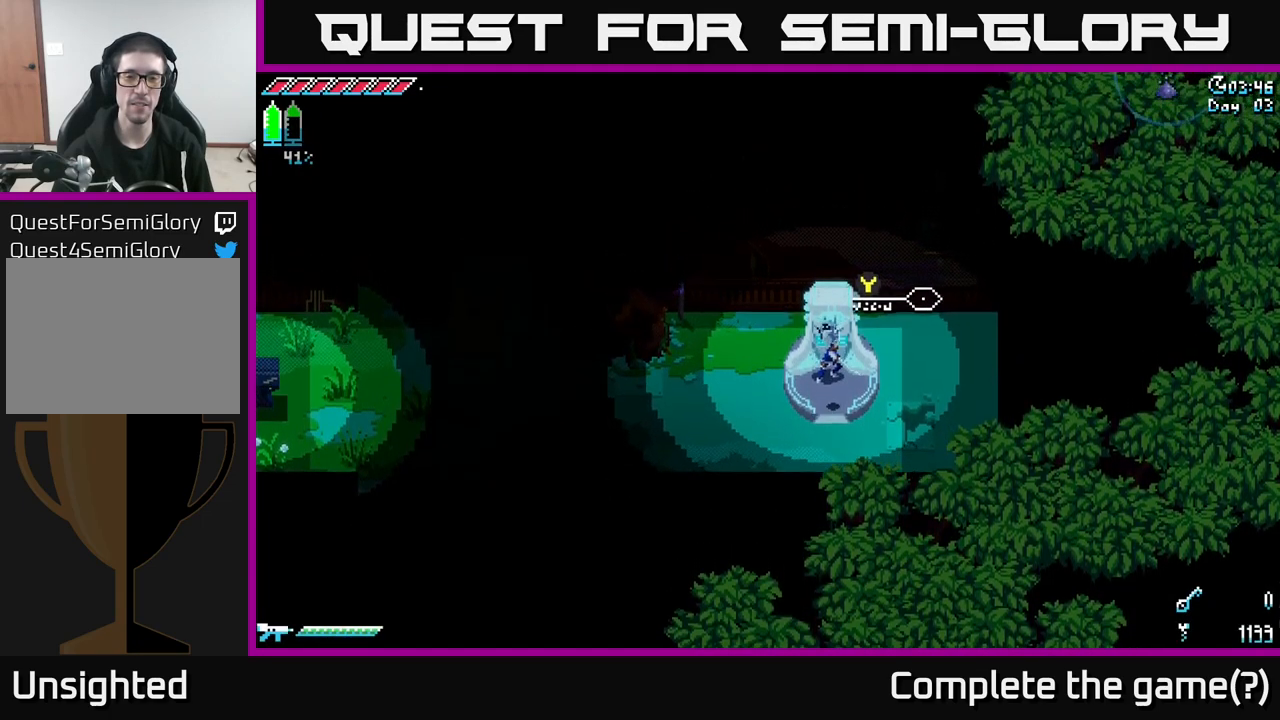
{"buttons": [], "left_stick": "down-left", "right_stick": "center", "events": [[100, "left_stick", "right"], [350, "left_stick", "down-left"]]}
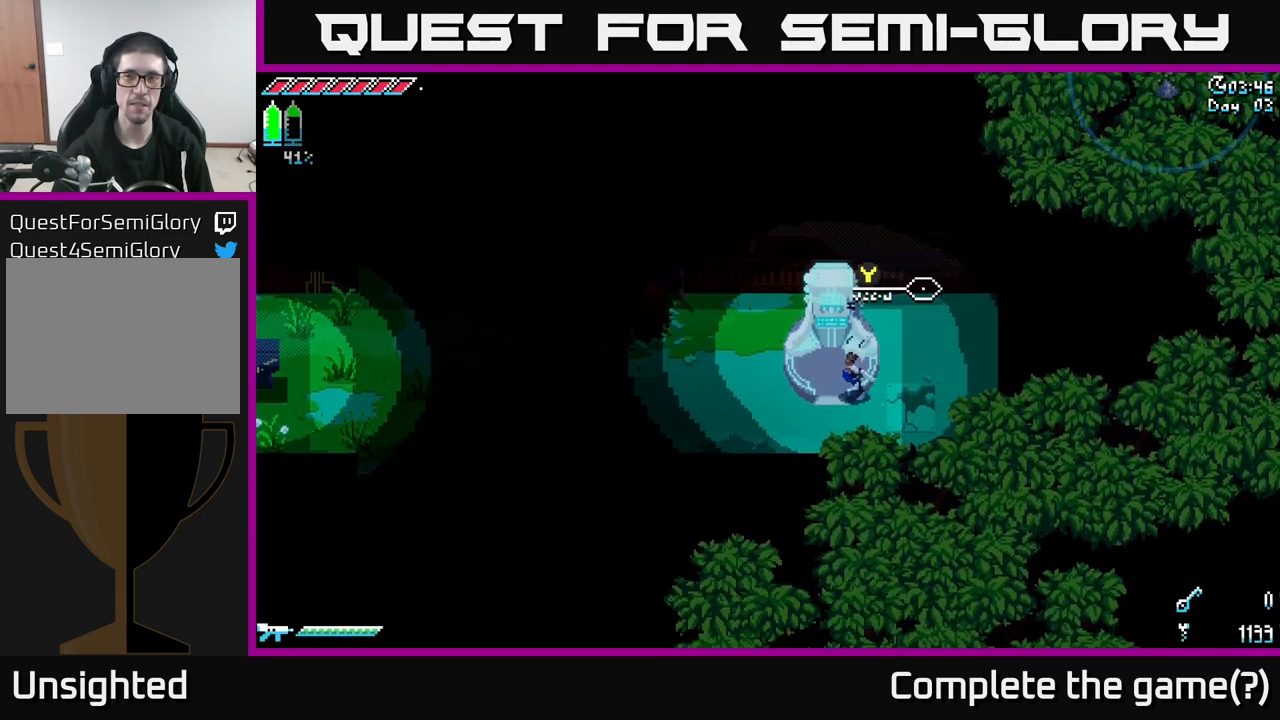
{"buttons": [], "left_stick": "center", "right_stick": "center", "events": [[83, "left_stick", "up-left"], [350, "left_stick", "center"]]}
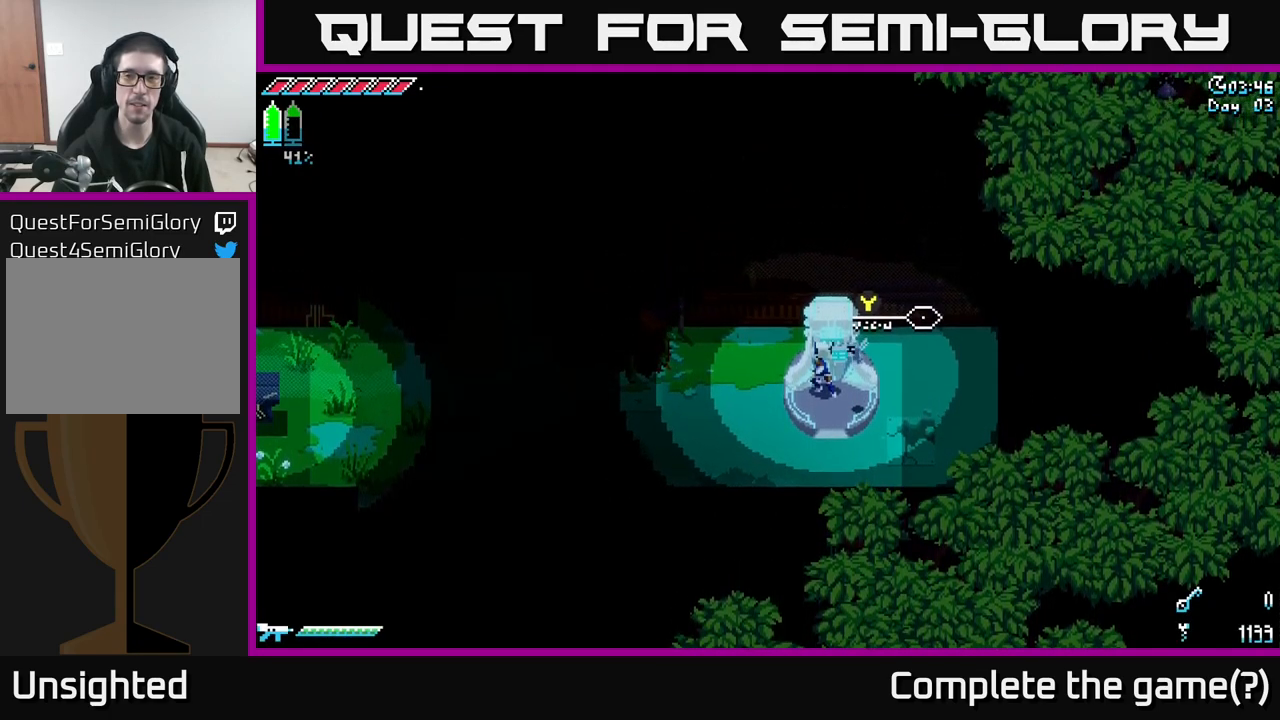
{"buttons": [], "left_stick": "up", "right_stick": "center", "events": [[450, "left_stick", "up"]]}
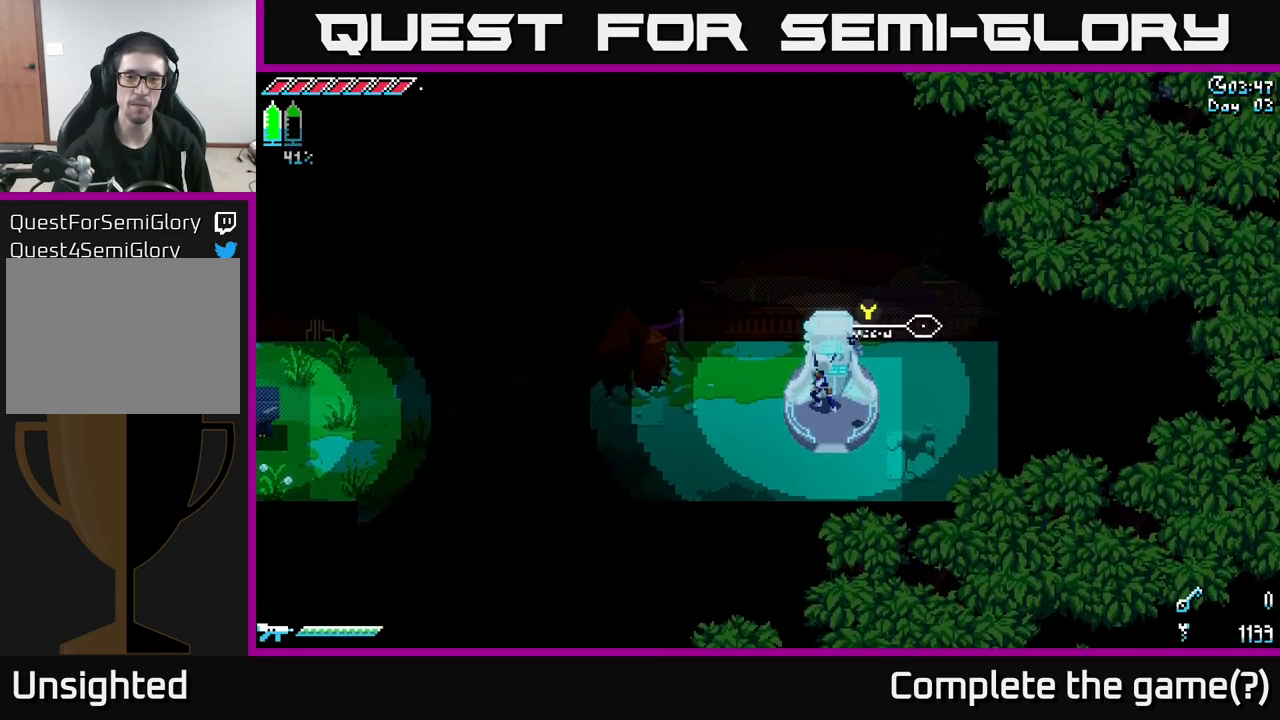
{"buttons": [], "left_stick": "center", "right_stick": "center", "events": [[83, "left_stick", "center"], [283, "left_stick", "down-right"], [367, "left_stick", "center"]]}
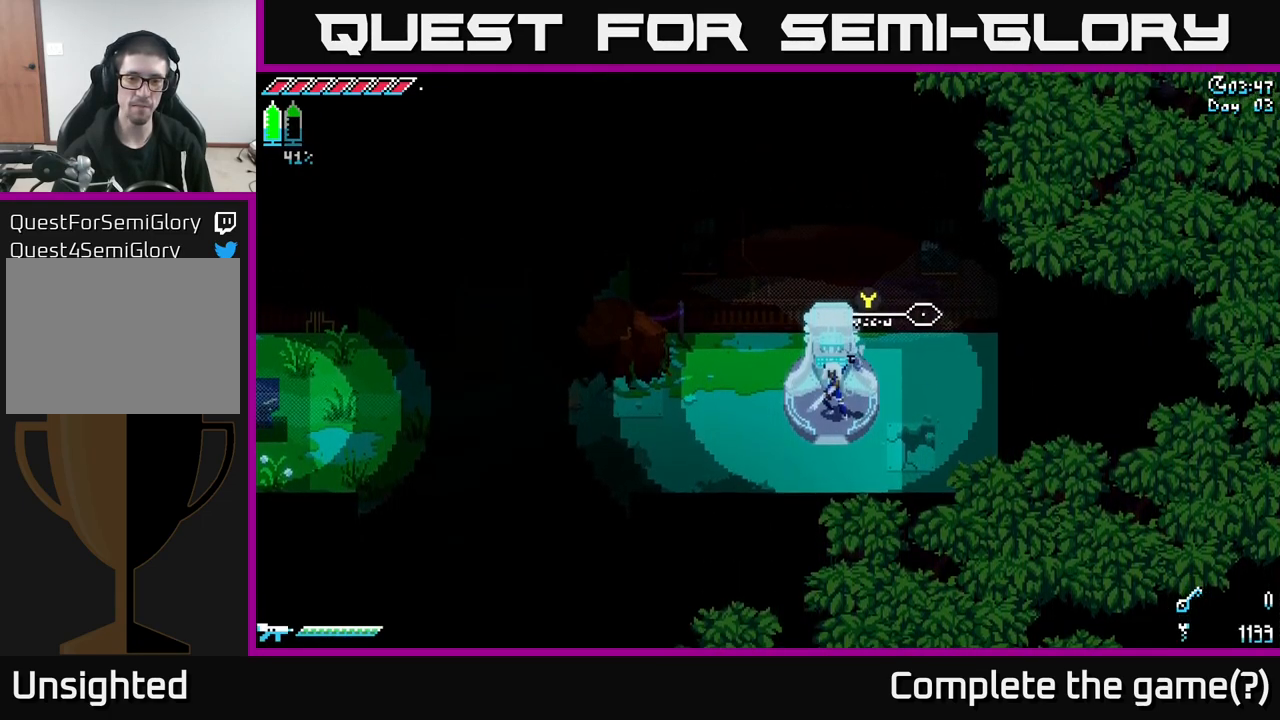
{"buttons": [], "left_stick": "down", "right_stick": "center", "events": [[166, "left_stick", "up"], [283, "left_stick", "center"], [499, "left_stick", "down"]]}
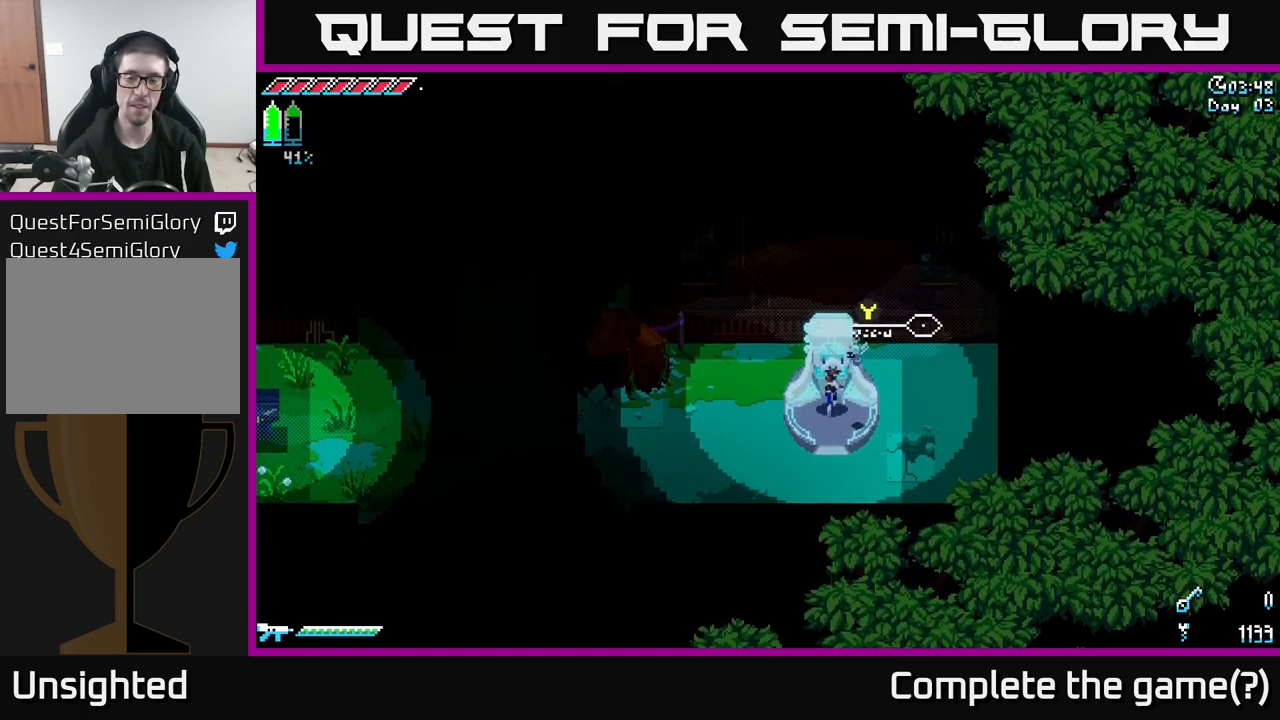
{"buttons": [], "left_stick": "center", "right_stick": "center", "events": [[100, "left_stick", "center"]]}
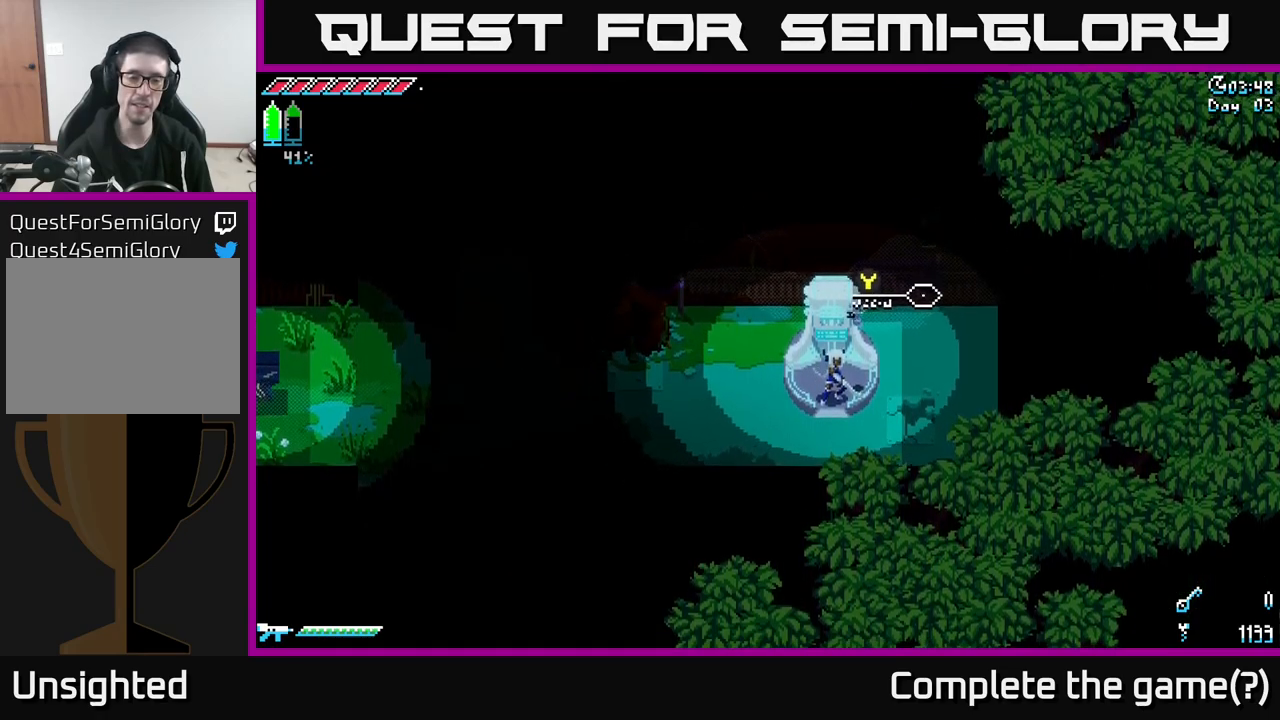
{"buttons": [], "left_stick": "center", "right_stick": "center", "events": [[150, "left_stick", "up"], [450, "left_stick", "center"]]}
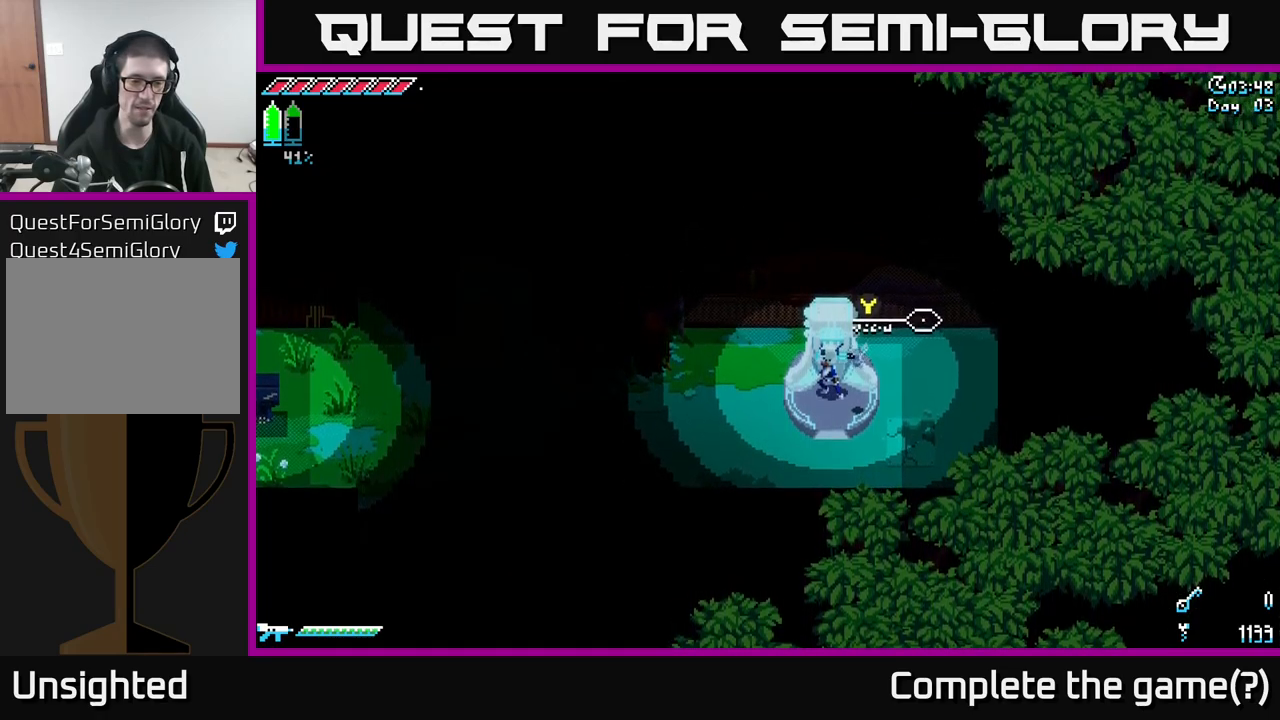
{"buttons": [], "left_stick": "center", "right_stick": "center", "events": [[34, "left_stick", "down"], [117, "left_stick", "center"]]}
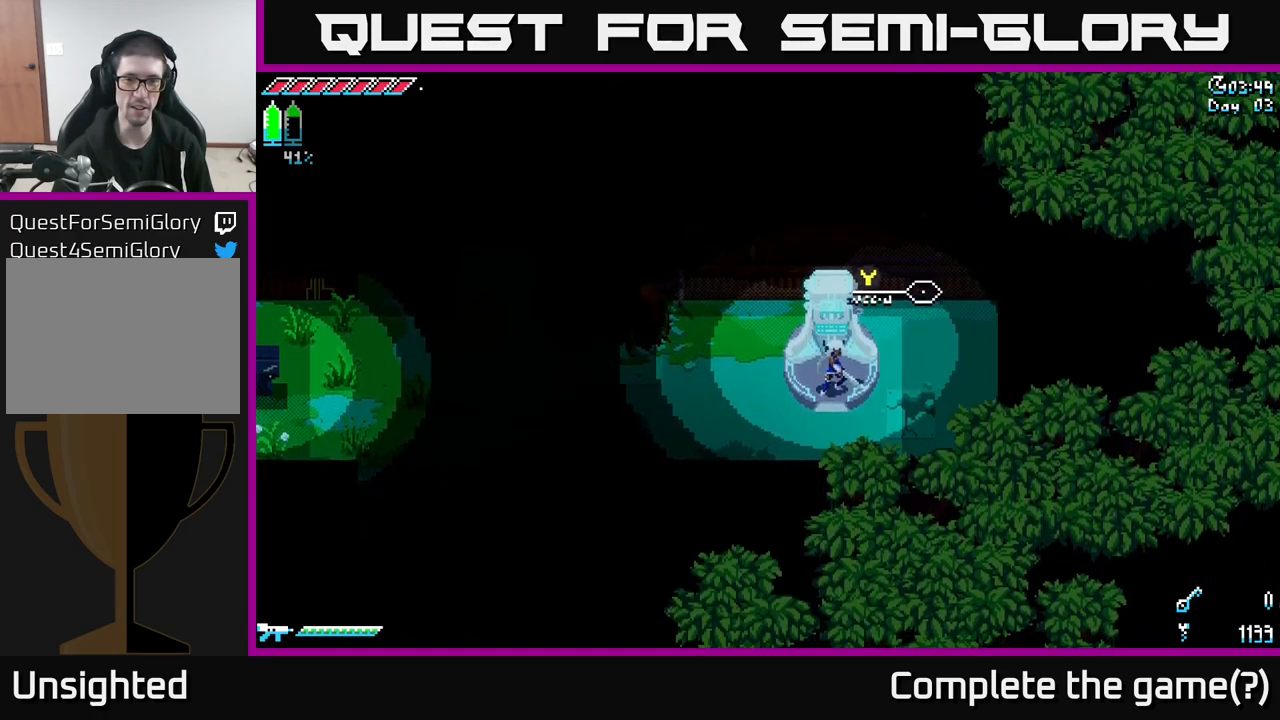
{"buttons": [], "left_stick": "center", "right_stick": "center", "events": [[84, "START", "down"], [250, "START", "up"]]}
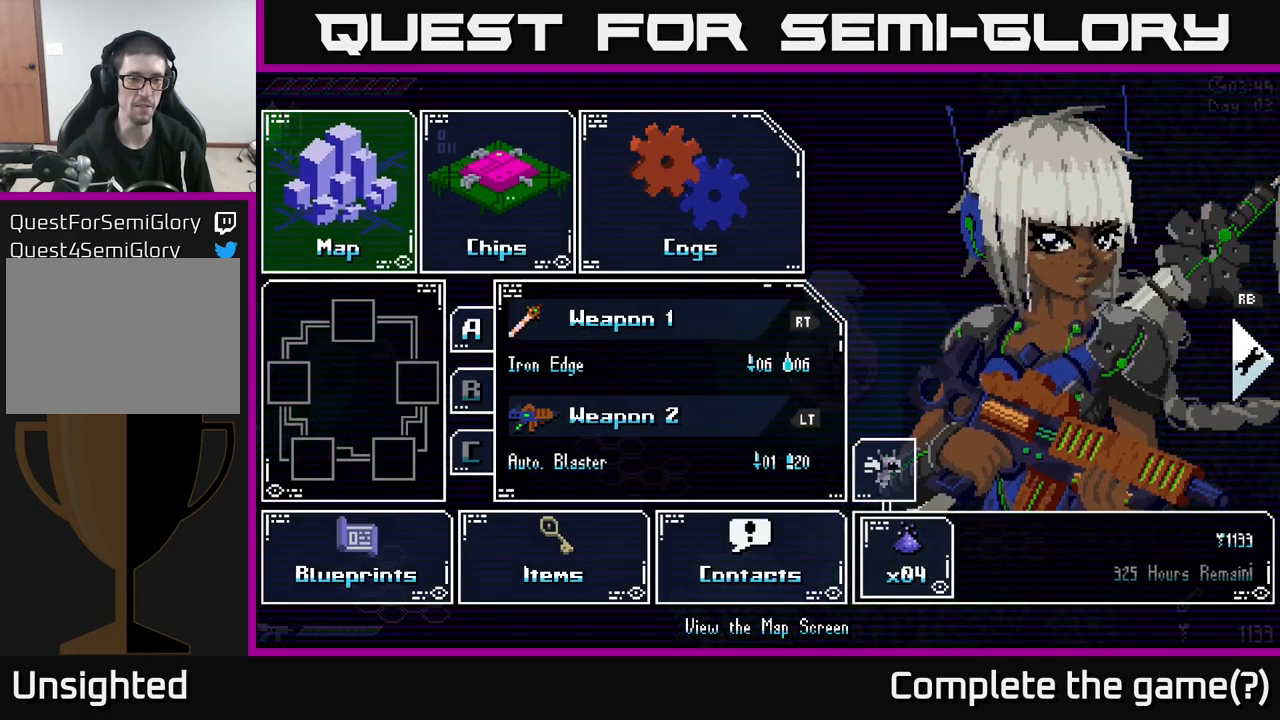
{"buttons": [], "left_stick": "center", "right_stick": "center", "events": []}
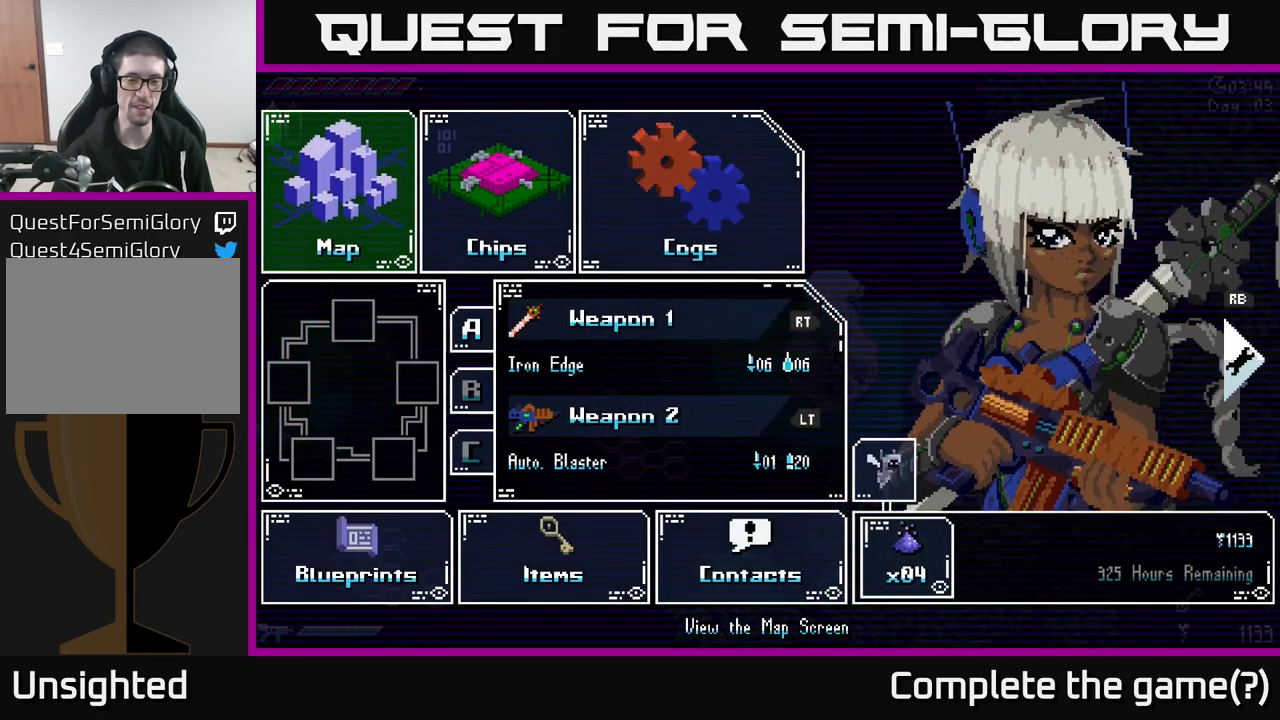
{"buttons": [], "left_stick": "center", "right_stick": "center", "events": []}
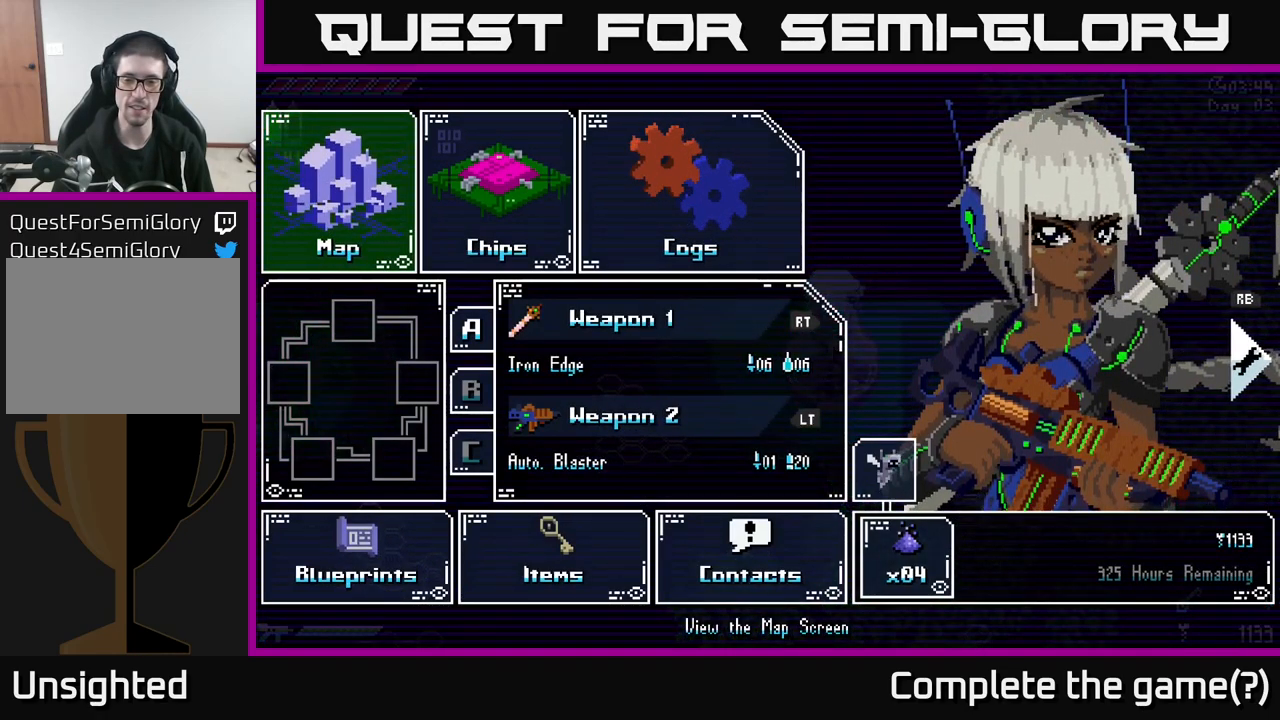
{"buttons": [], "left_stick": "center", "right_stick": "center", "events": []}
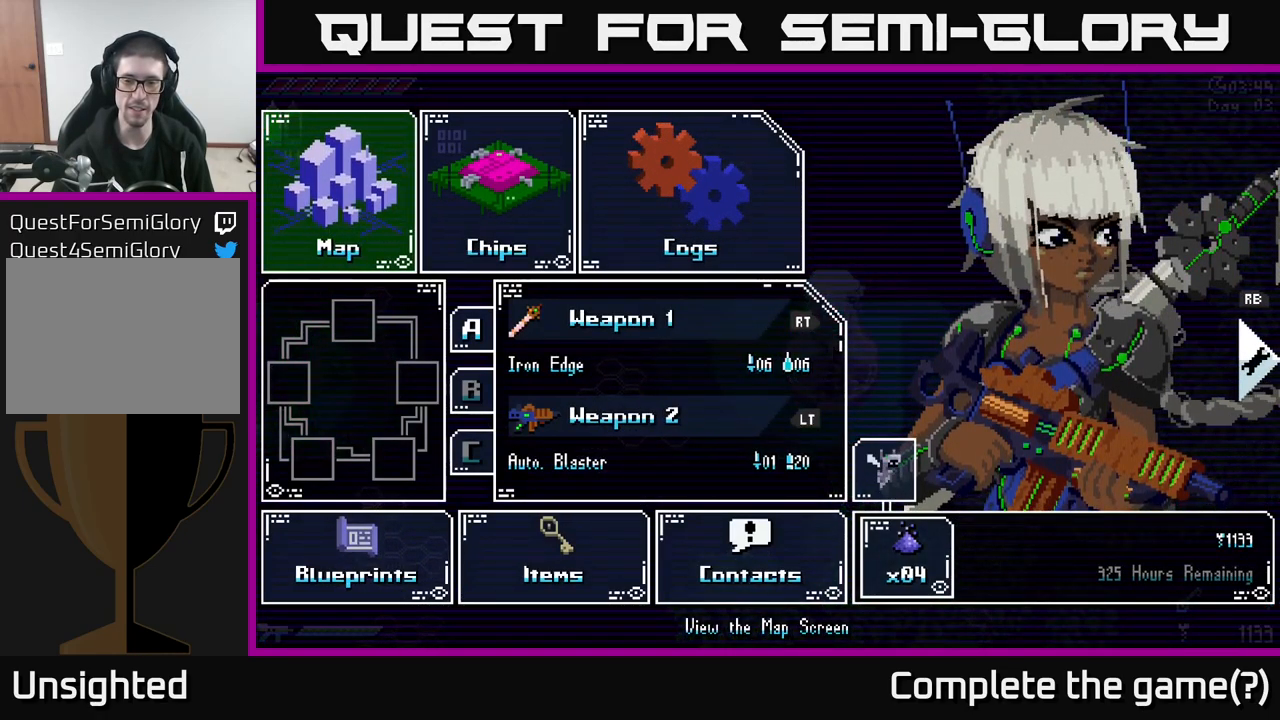
{"buttons": [], "left_stick": "center", "right_stick": "center", "events": []}
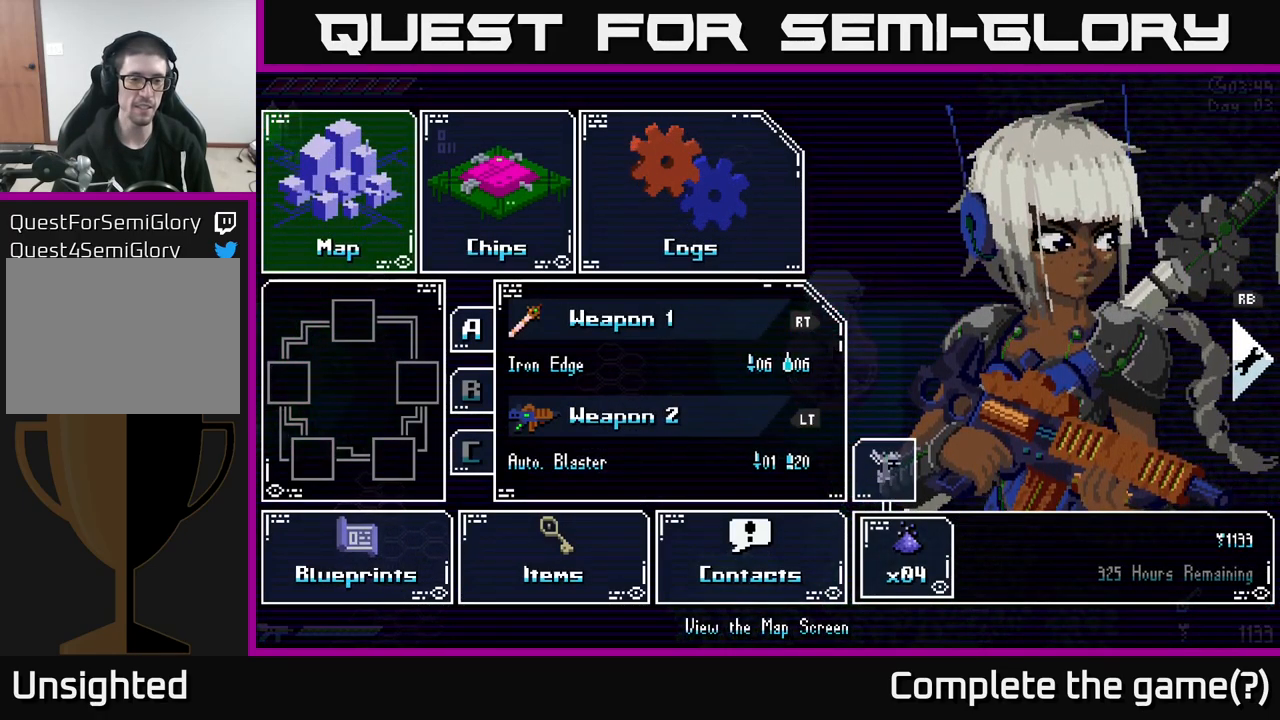
{"buttons": [], "left_stick": "center", "right_stick": "center", "events": [[350, "R1", "down"], [450, "R1", "up"]]}
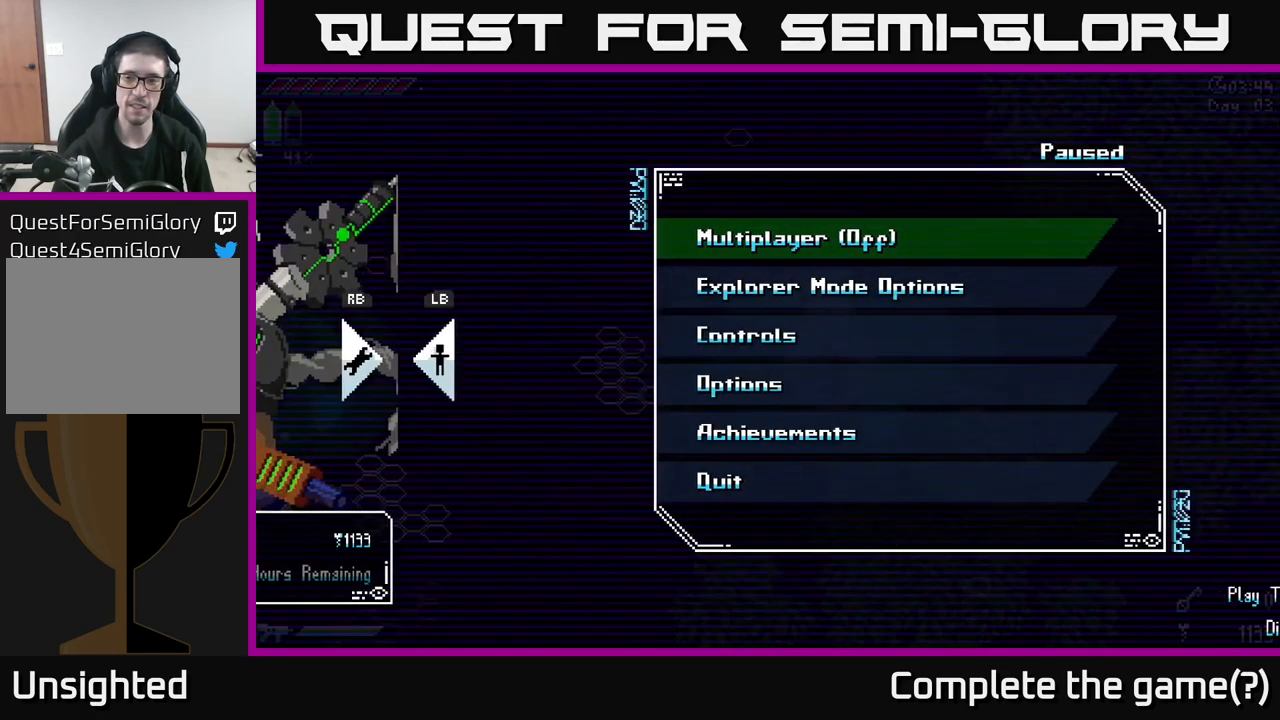
{"buttons": [], "left_stick": "down", "right_stick": "center", "events": [[451, "left_stick", "down"]]}
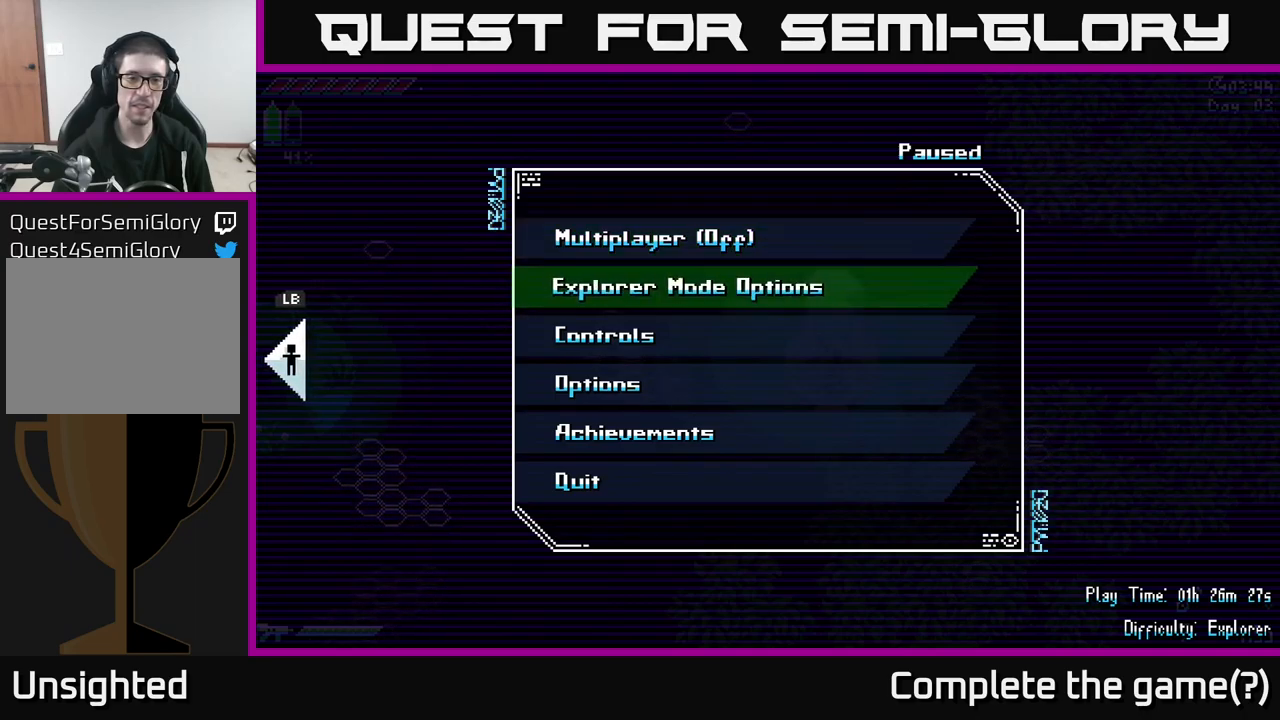
{"buttons": [], "left_stick": "down", "right_stick": "center", "events": [[66, "left_stick", "center"], [183, "left_stick", "down"], [283, "left_stick", "center"], [383, "left_stick", "down"]]}